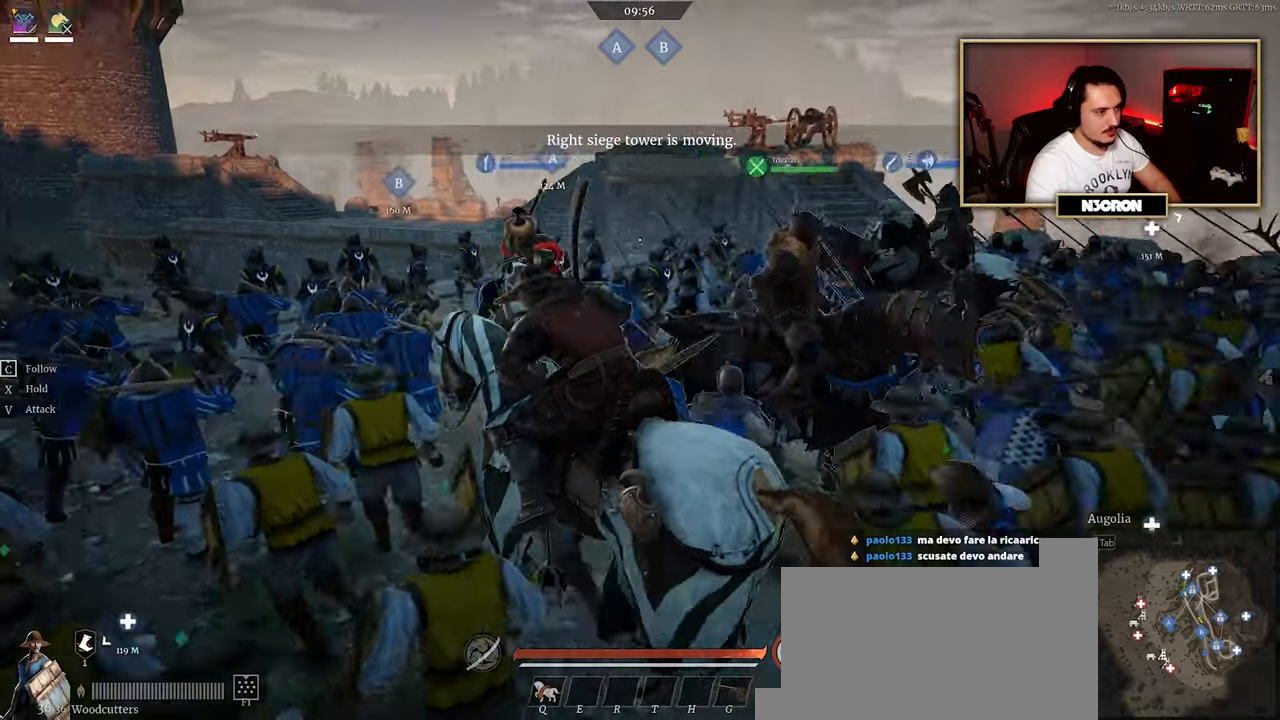
Gameplay with keyboard and mouse; each line is a JSON object with the keys and mouse buttons held at the frame after it. "events" lists presses ("down") and releases ("up") of "a", "ctrl", "d", "e", "f", "q", "r", "s", "shift", "space", "tab", "w", "mouse_left", "mouse_wheel", "mouse_right", "mouse_mb4" and "mouse_mb5" between this image and that frame as [ms after this image, input, new state], when the widget could be followed in between. "mouse_left", "mouse_wheel", "mouse_right", "mouse_mb4", "mouse_mb5" = the "left", "wheel", "right", "mb4", "mb5" buttons of the "mouse" list. No other keys are recorded. "wheel" means that the mouse wheel is clicked or scrolled. Mouse movement is not recorded.
{"keys": ["d", "w"], "mouse": [], "events": [[33, "a", "up"], [150, "d", "down"]]}
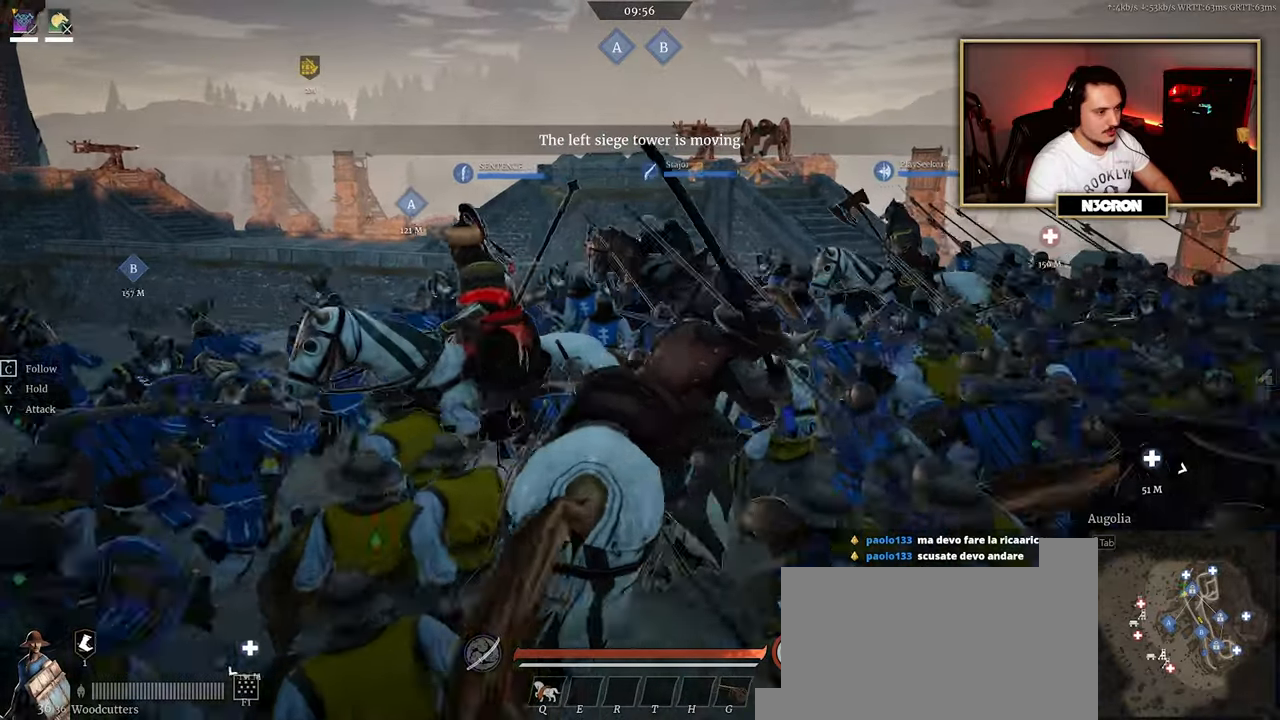
{"keys": ["d"], "mouse": [], "events": [[83, "w", "up"]]}
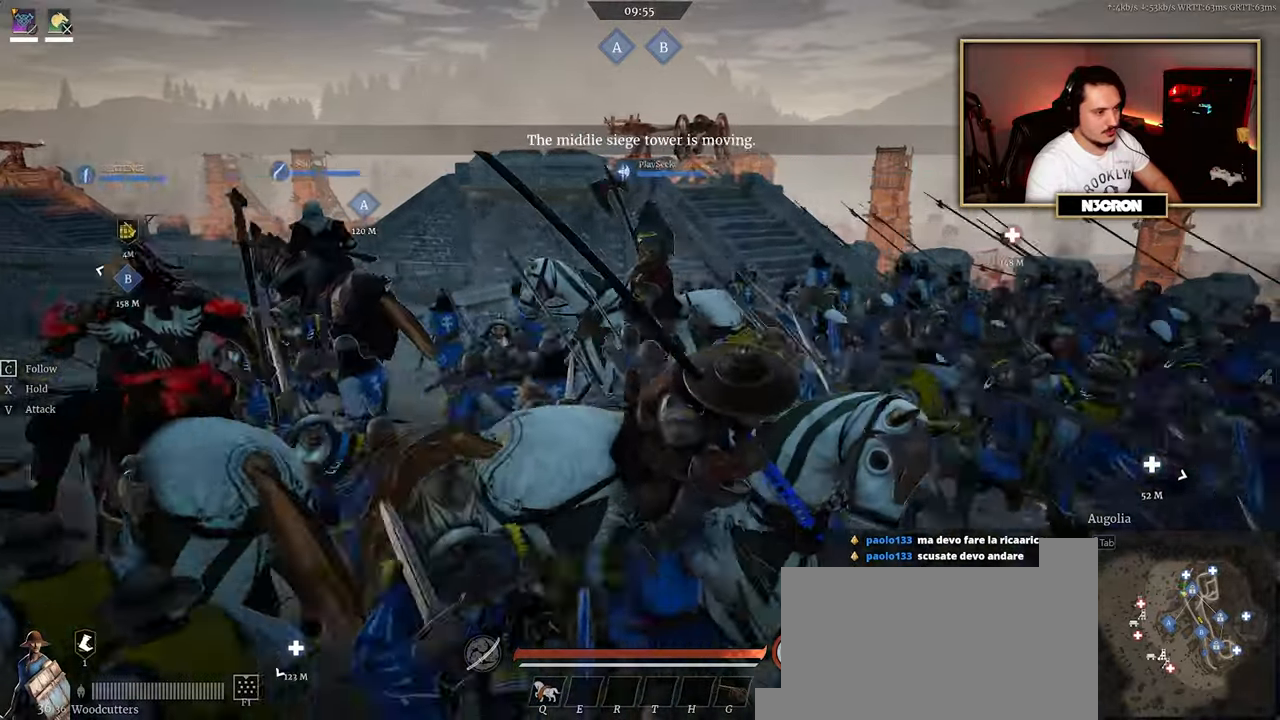
{"keys": ["q", "w"], "mouse": [], "events": [[33, "w", "down"], [117, "d", "up"], [400, "q", "down"]]}
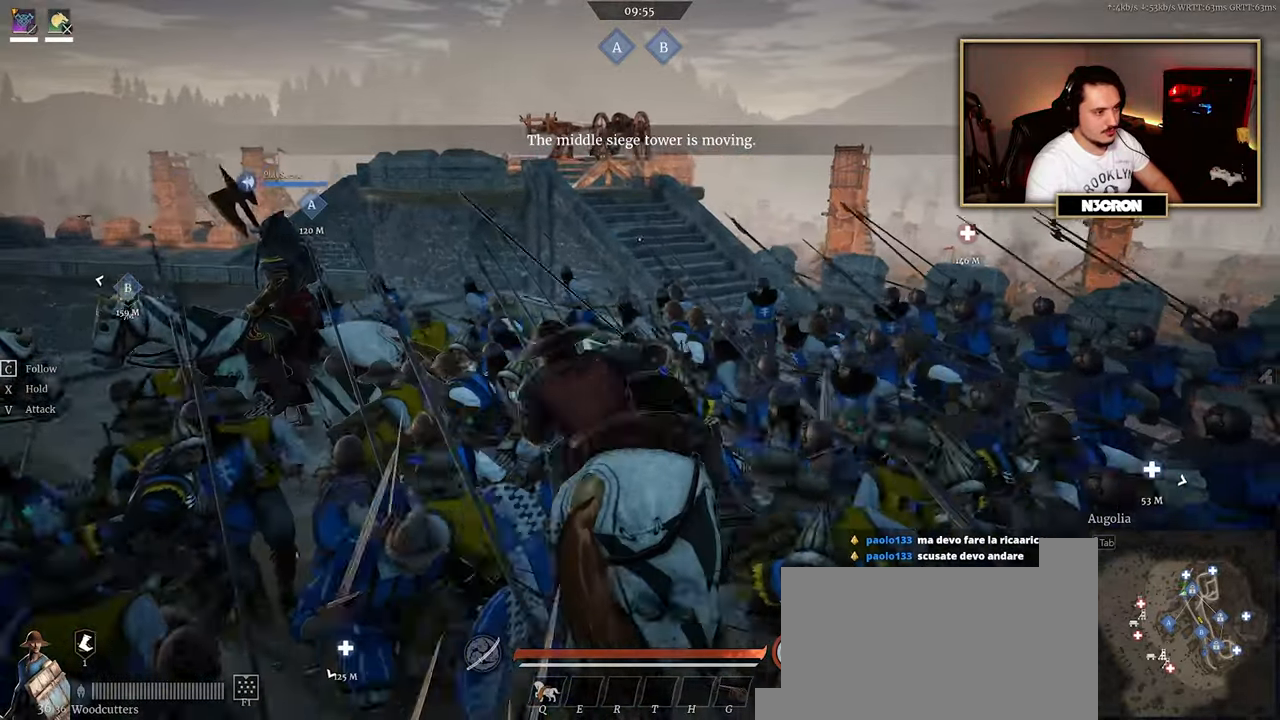
{"keys": ["w"], "mouse": [], "events": [[17, "q", "up"]]}
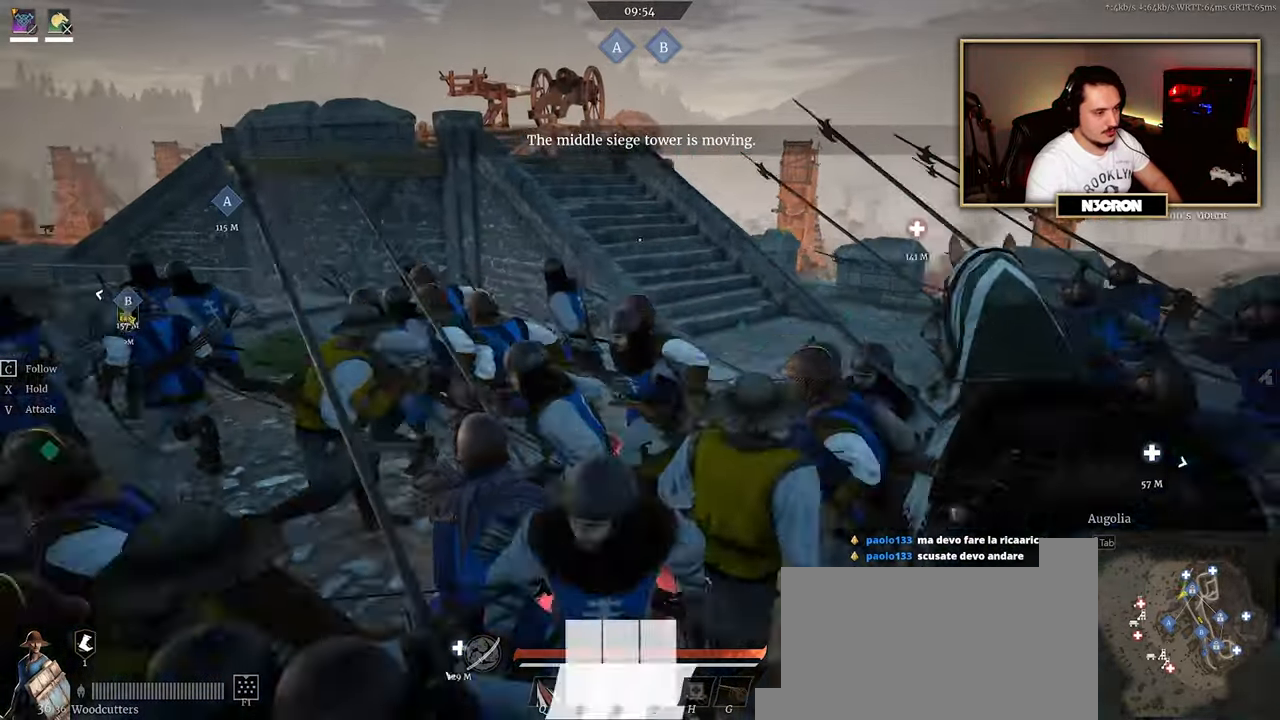
{"keys": ["shift", "w"], "mouse": [], "events": [[67, "shift", "down"]]}
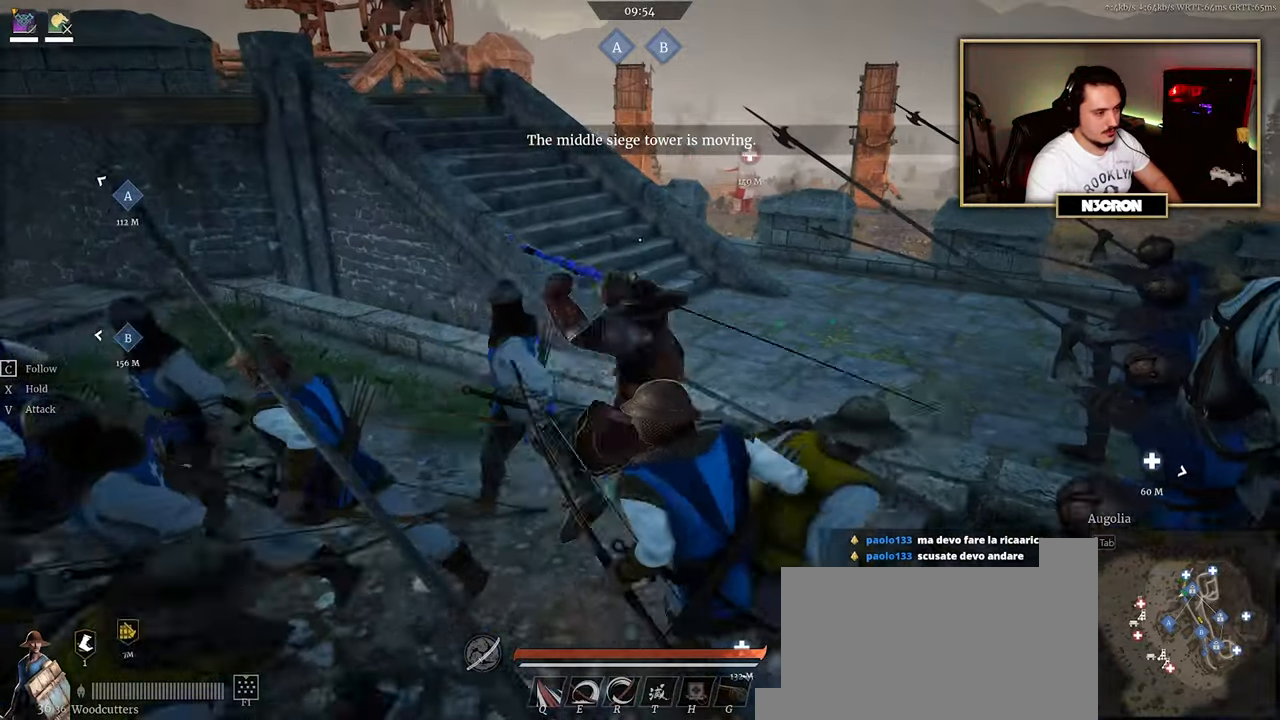
{"keys": ["w"], "mouse": [], "events": [[83, "shift", "up"]]}
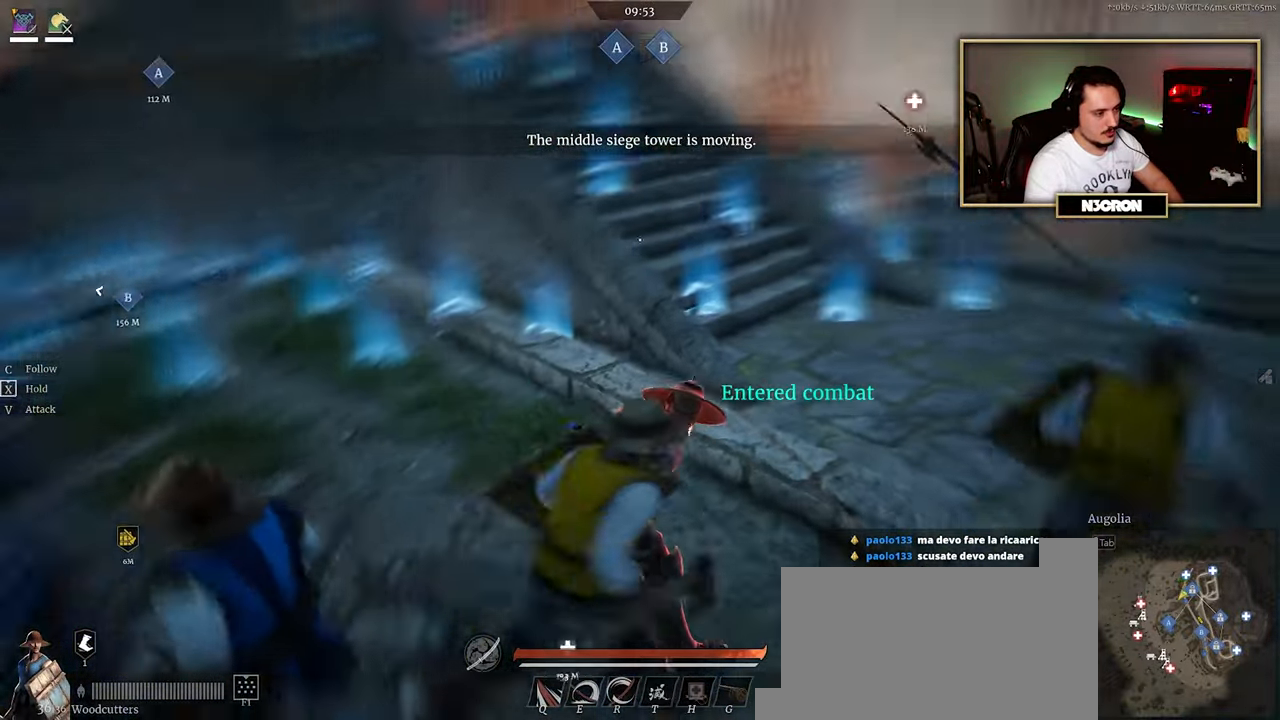
{"keys": ["d", "shift", "w"], "mouse": [], "events": [[300, "shift", "down"], [383, "d", "down"]]}
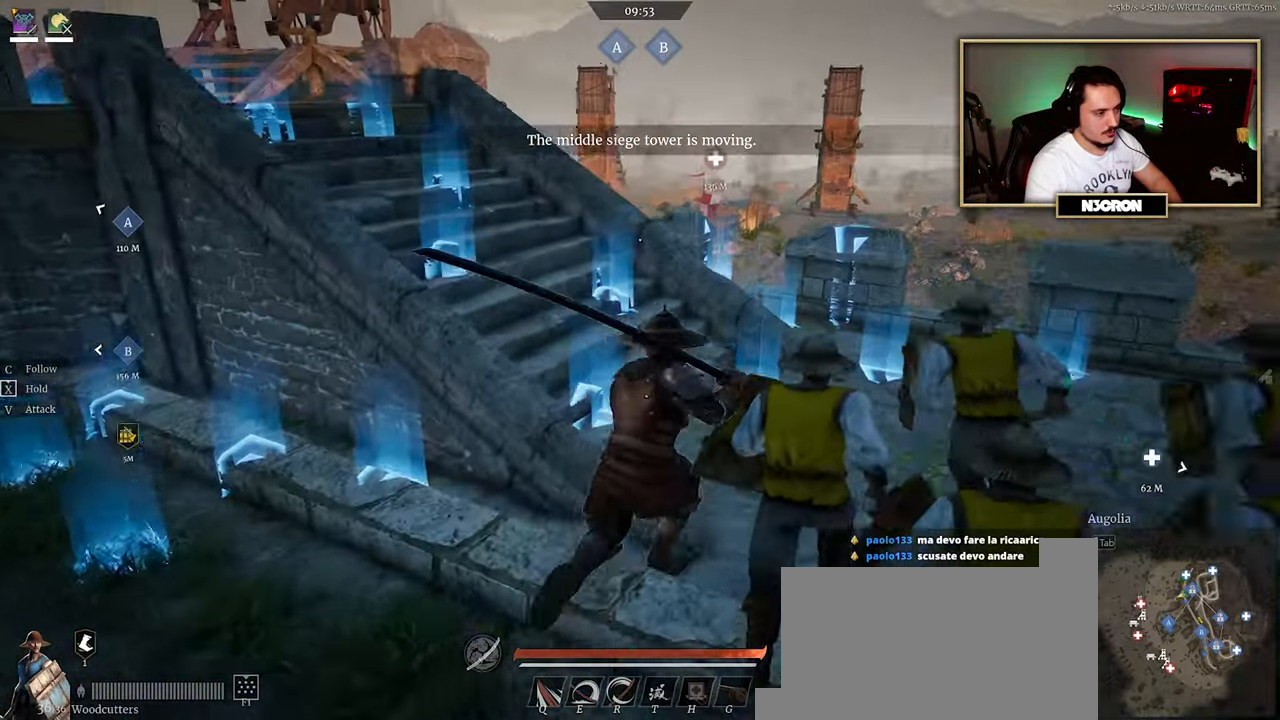
{"keys": ["shift", "w"], "mouse": [], "events": [[50, "d", "up"]]}
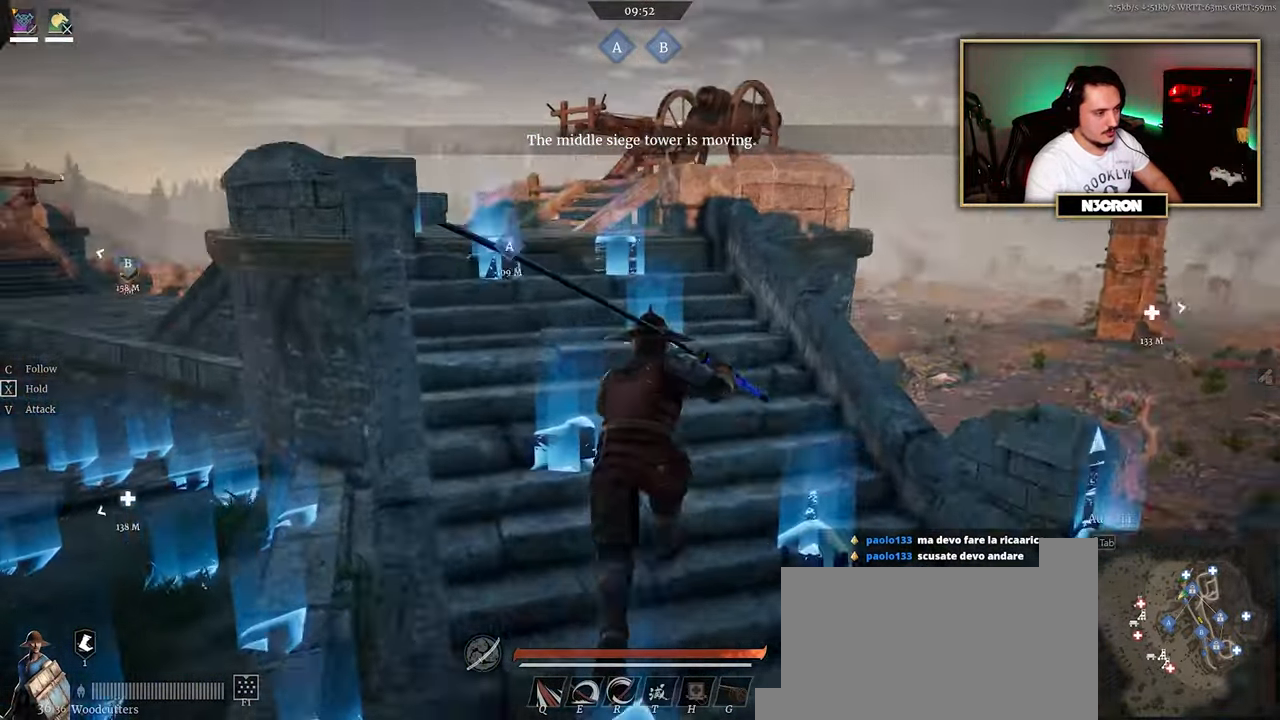
{"keys": ["shift", "w"], "mouse": [], "events": []}
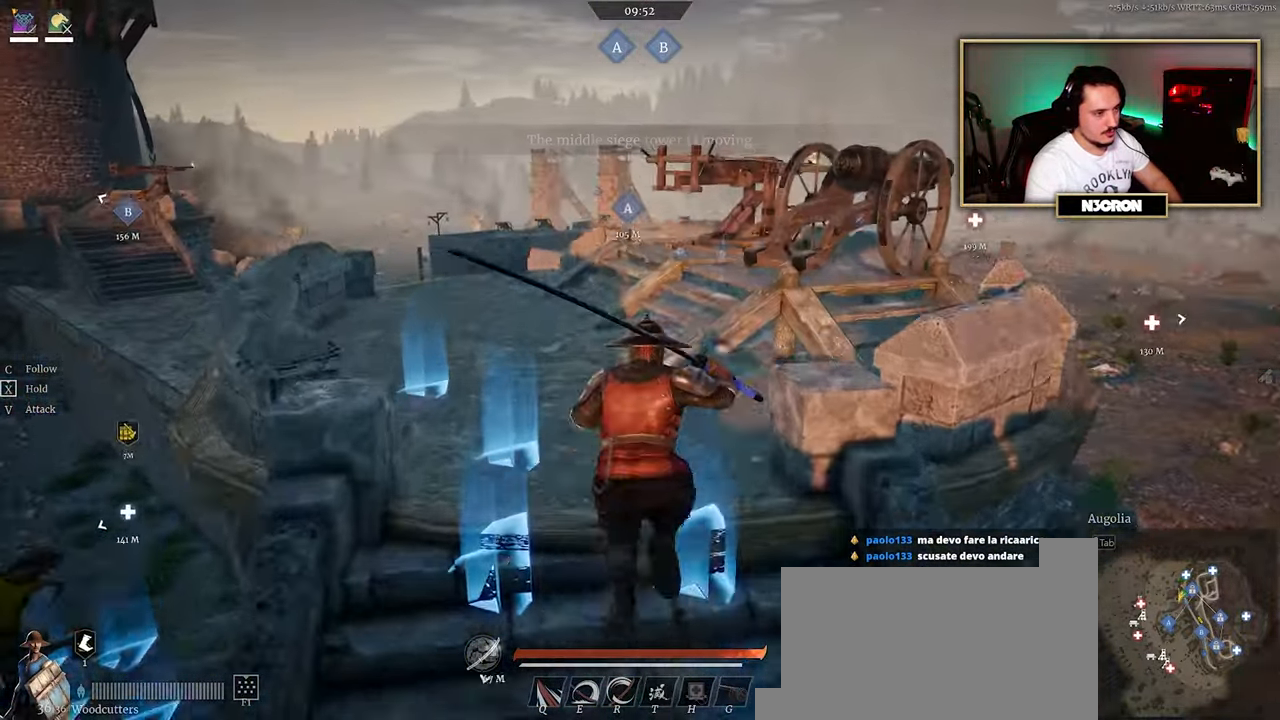
{"keys": ["shift", "w"], "mouse": [], "events": []}
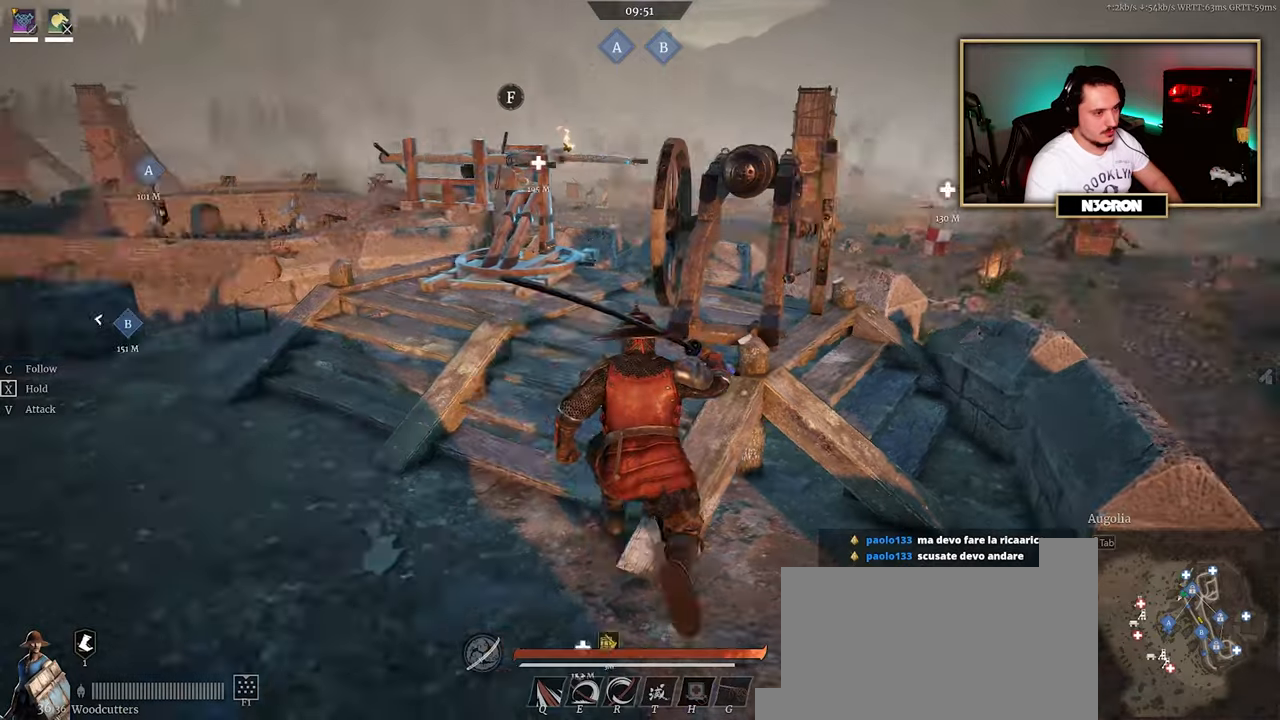
{"keys": [], "mouse": [], "events": [[150, "shift", "up"], [234, "f", "down"], [317, "w", "up"], [334, "f", "up"]]}
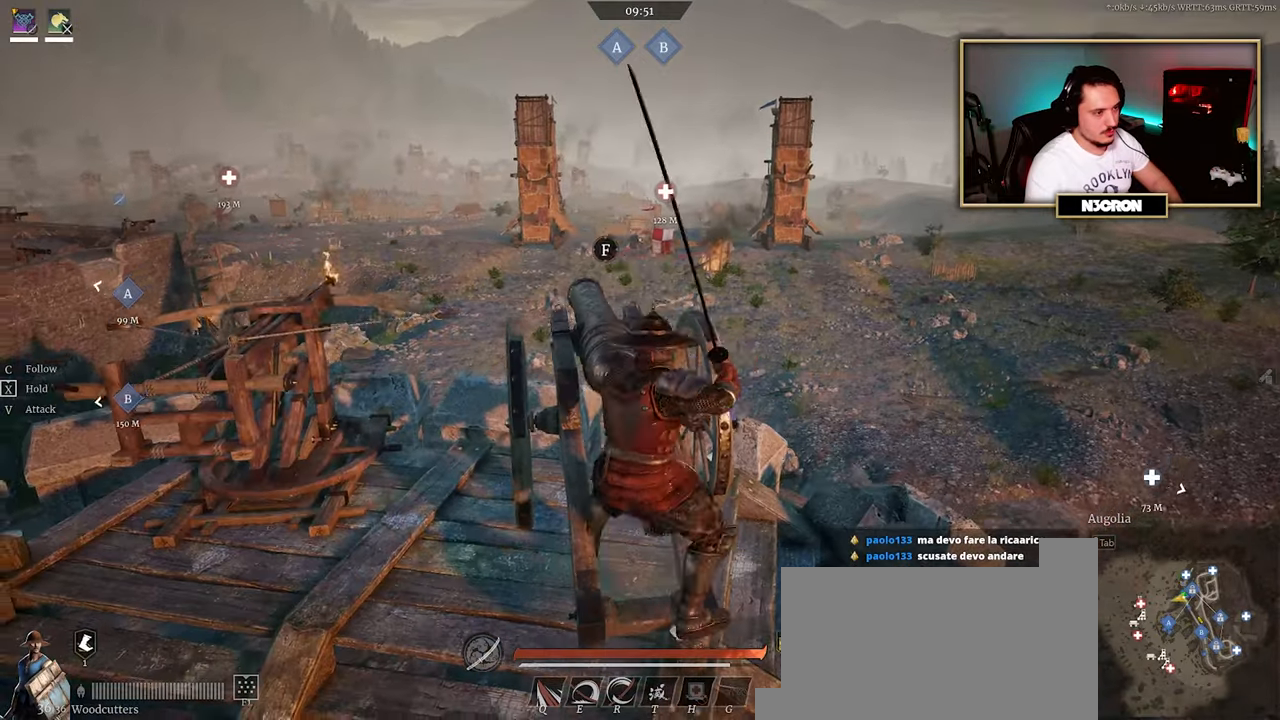
{"keys": [], "mouse": [], "events": []}
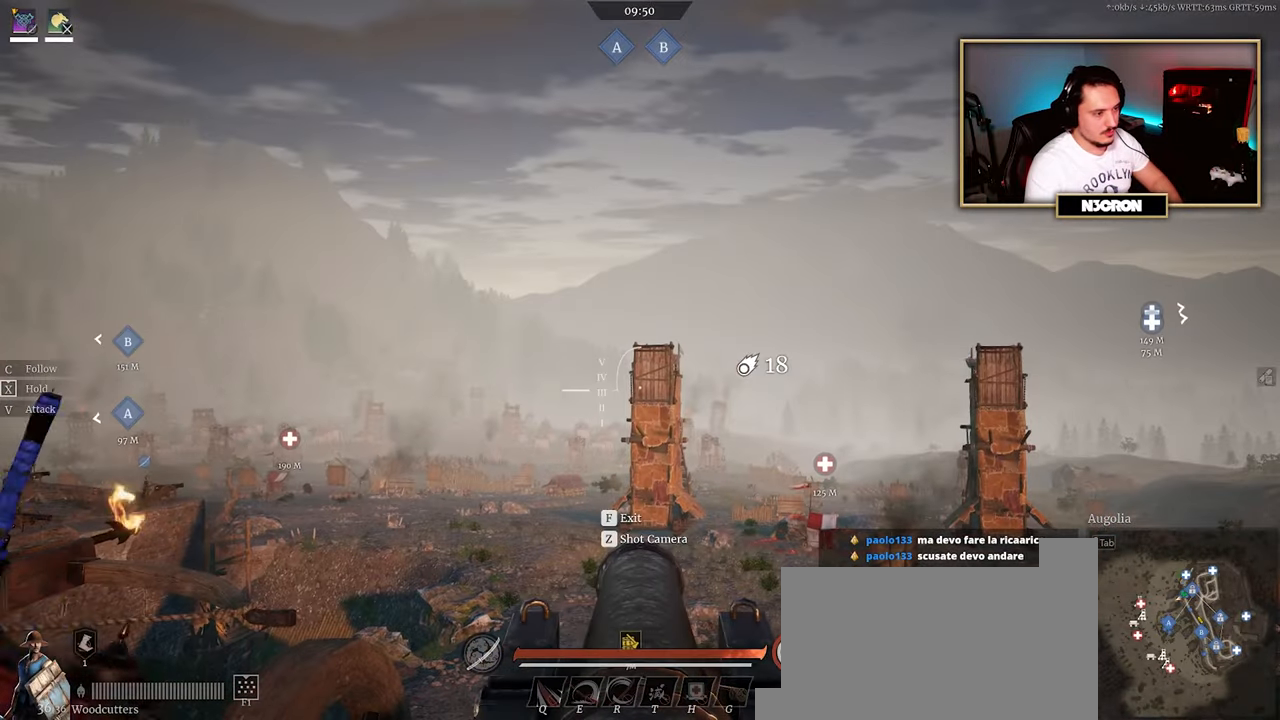
{"keys": [], "mouse": [], "events": []}
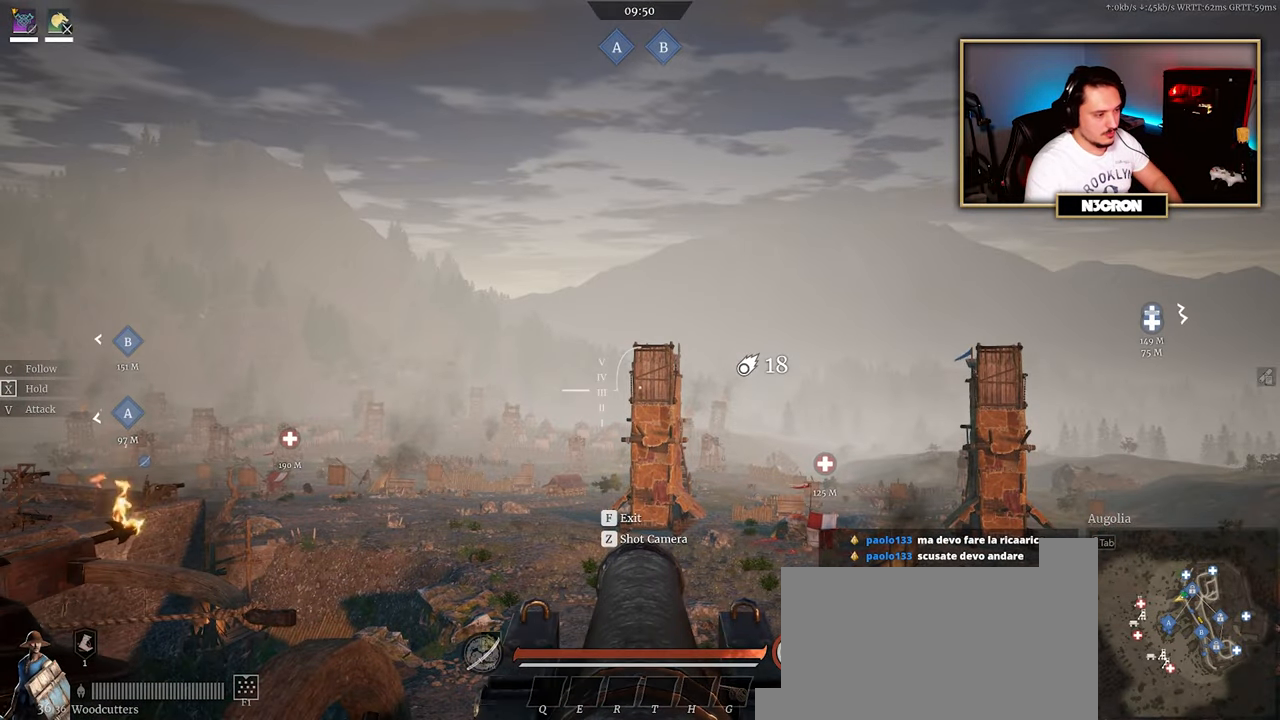
{"keys": [], "mouse": [], "events": []}
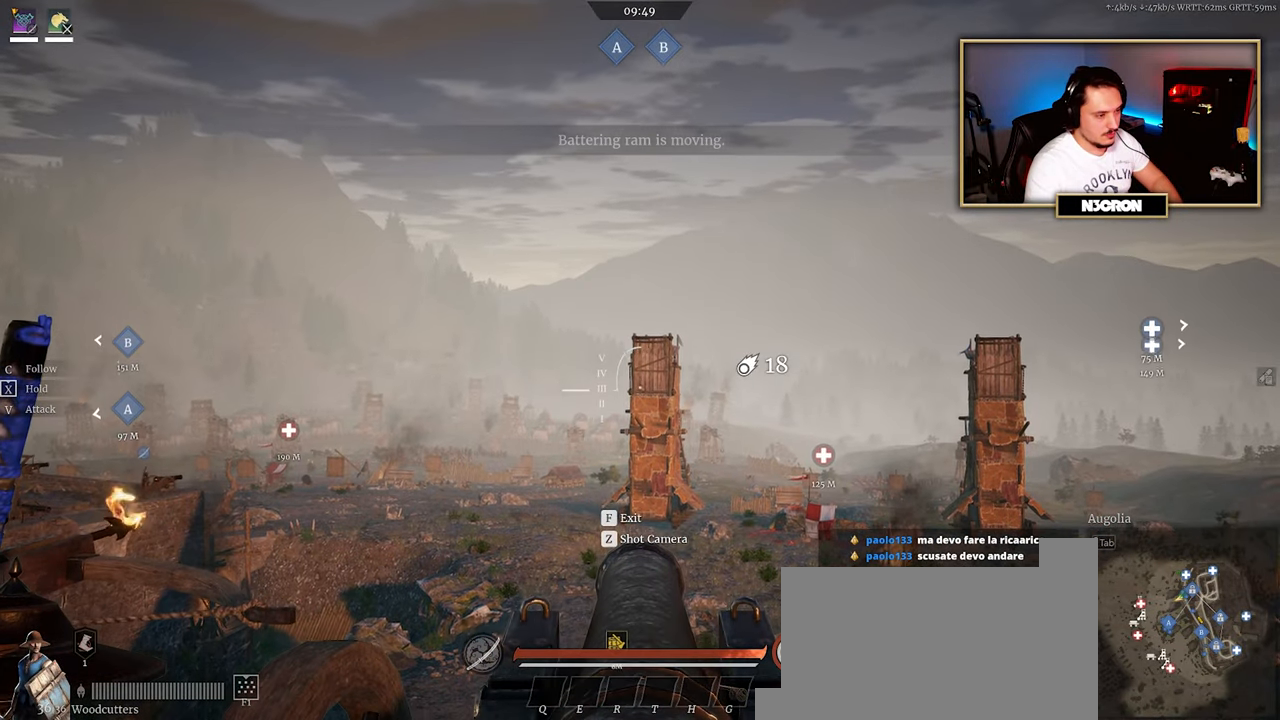
{"keys": [], "mouse": [], "events": []}
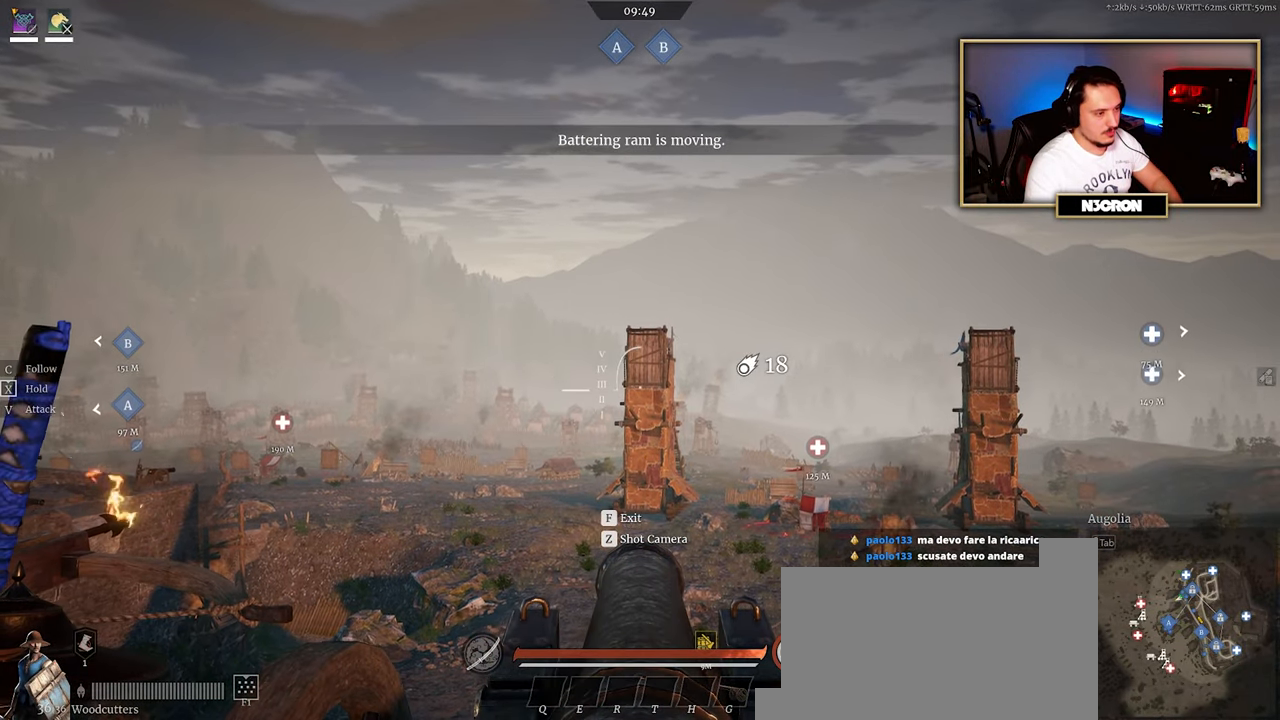
{"keys": [], "mouse": [], "events": [[17, "mouse_left", "down"], [117, "mouse_left", "up"]]}
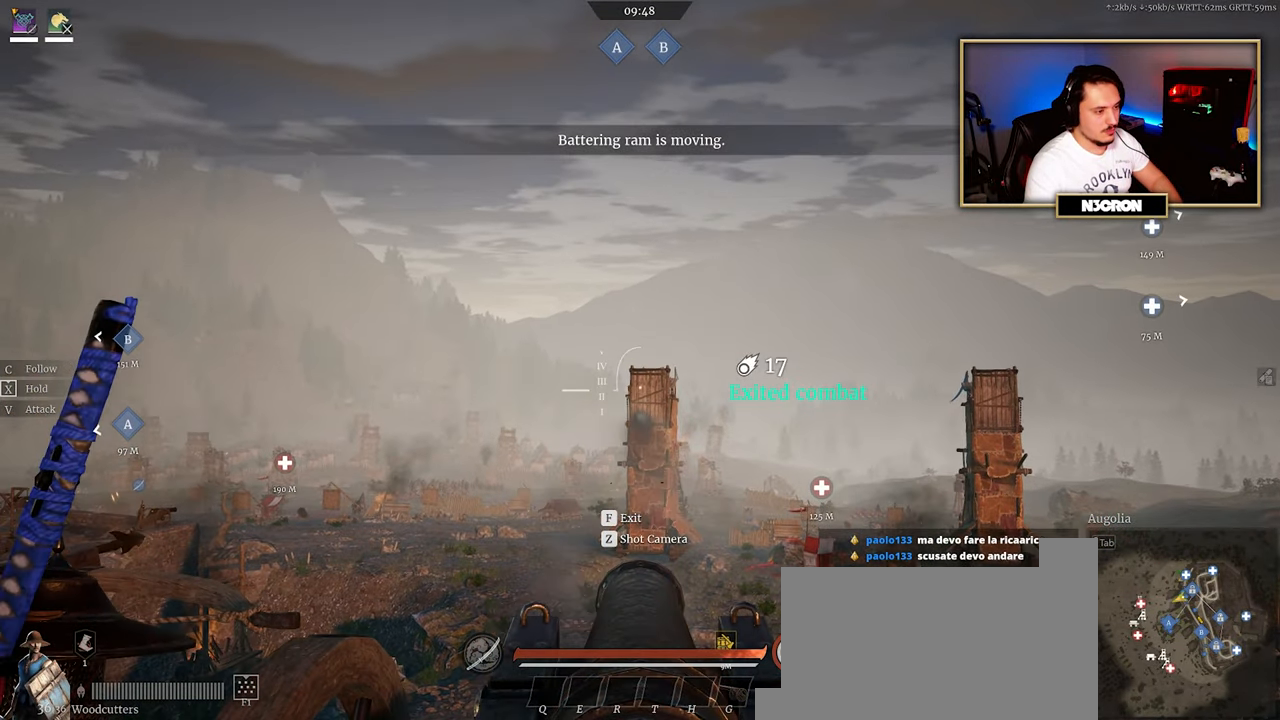
{"keys": [], "mouse": [], "events": []}
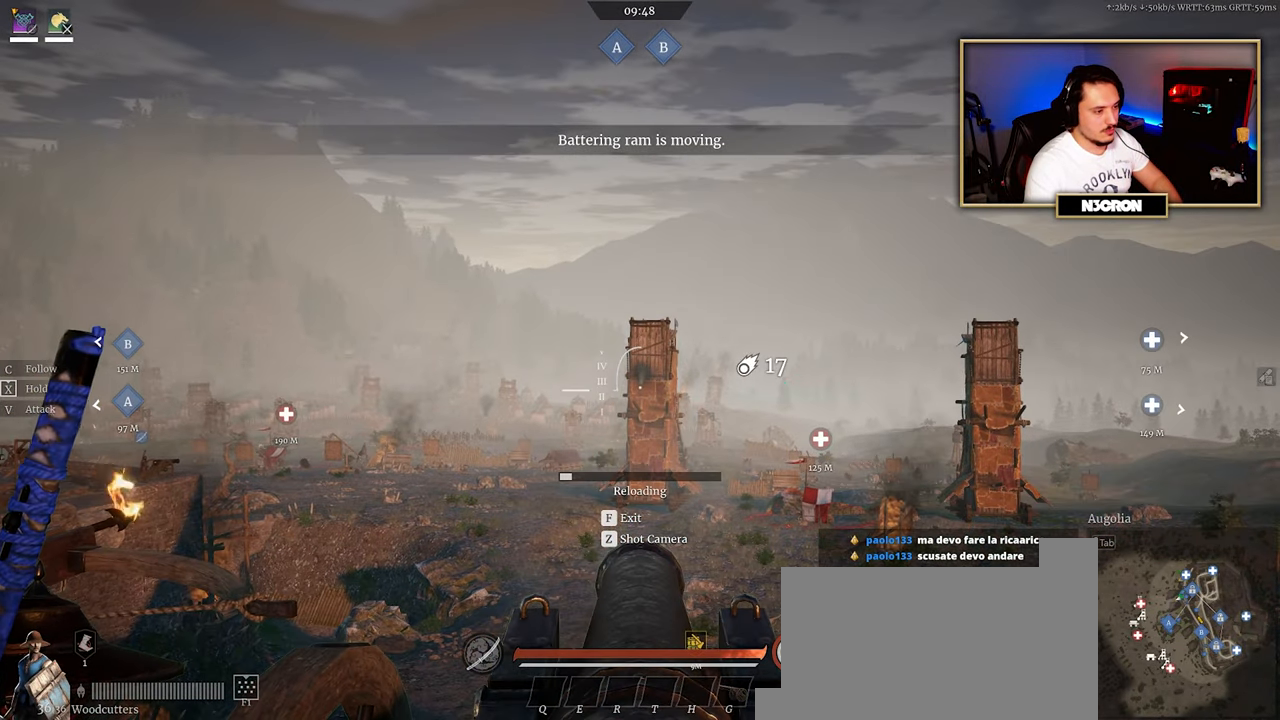
{"keys": [], "mouse": [], "events": []}
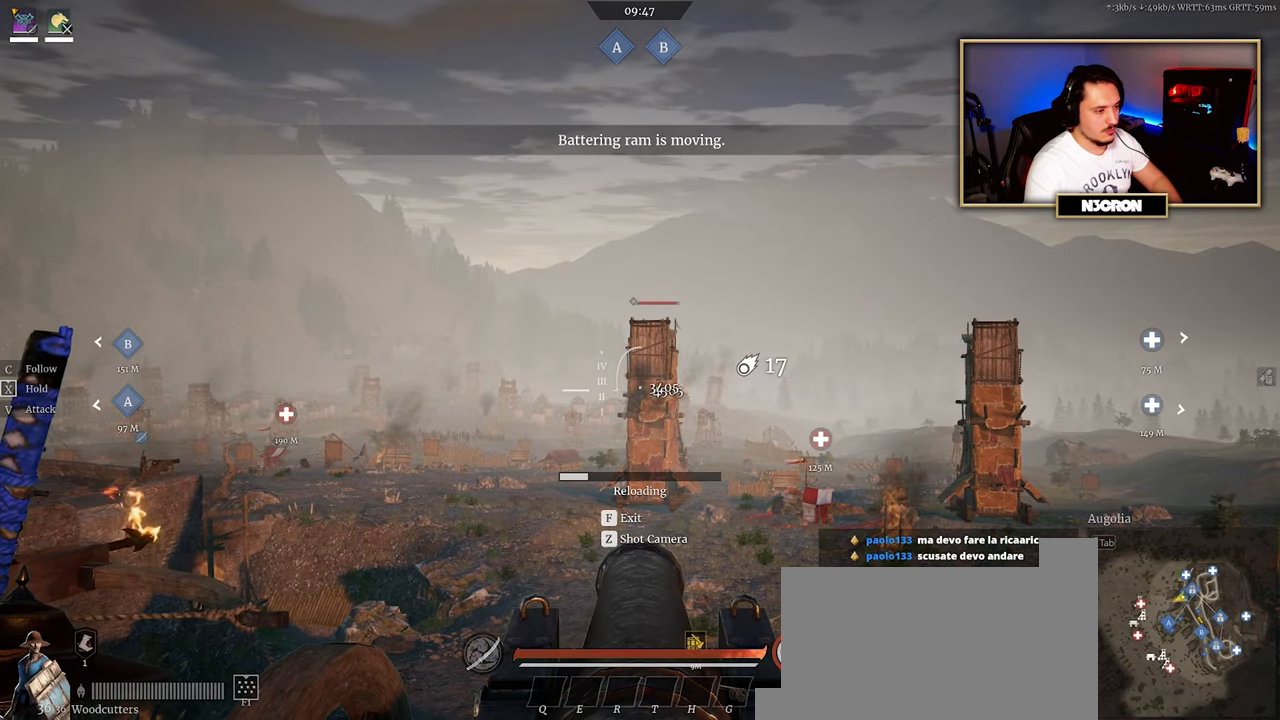
{"keys": [], "mouse": [], "events": []}
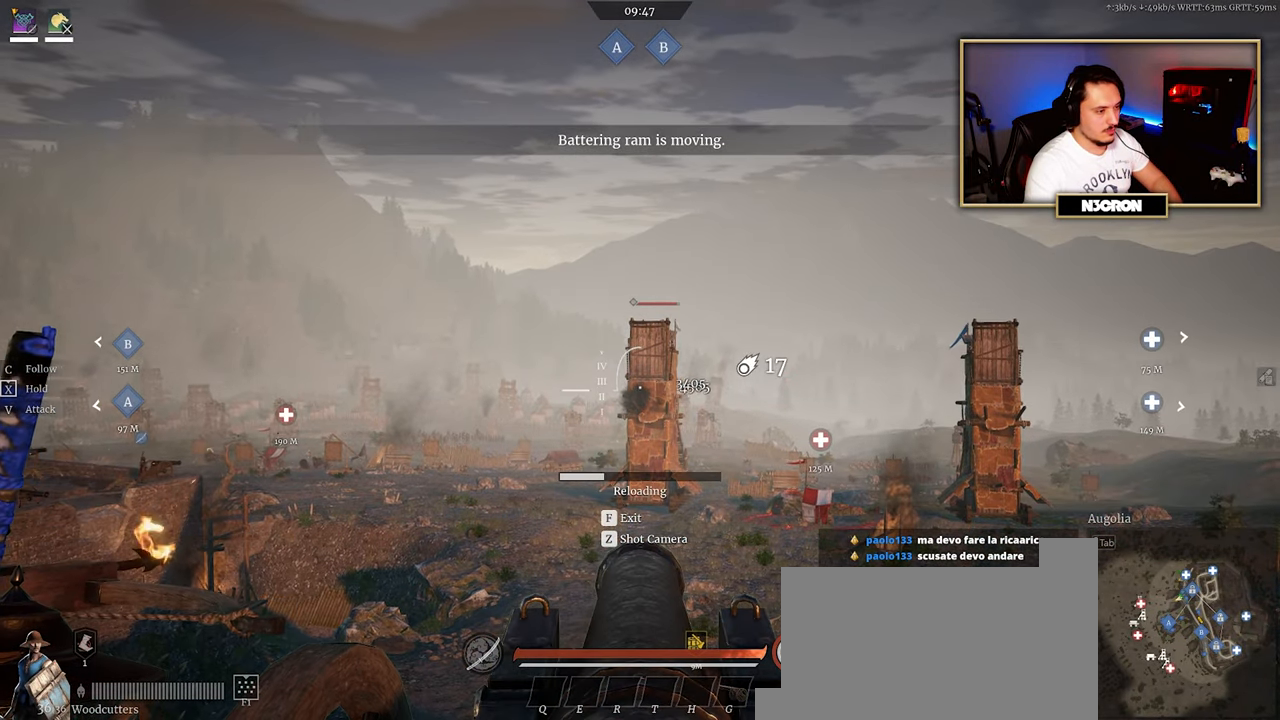
{"keys": [], "mouse": [], "events": []}
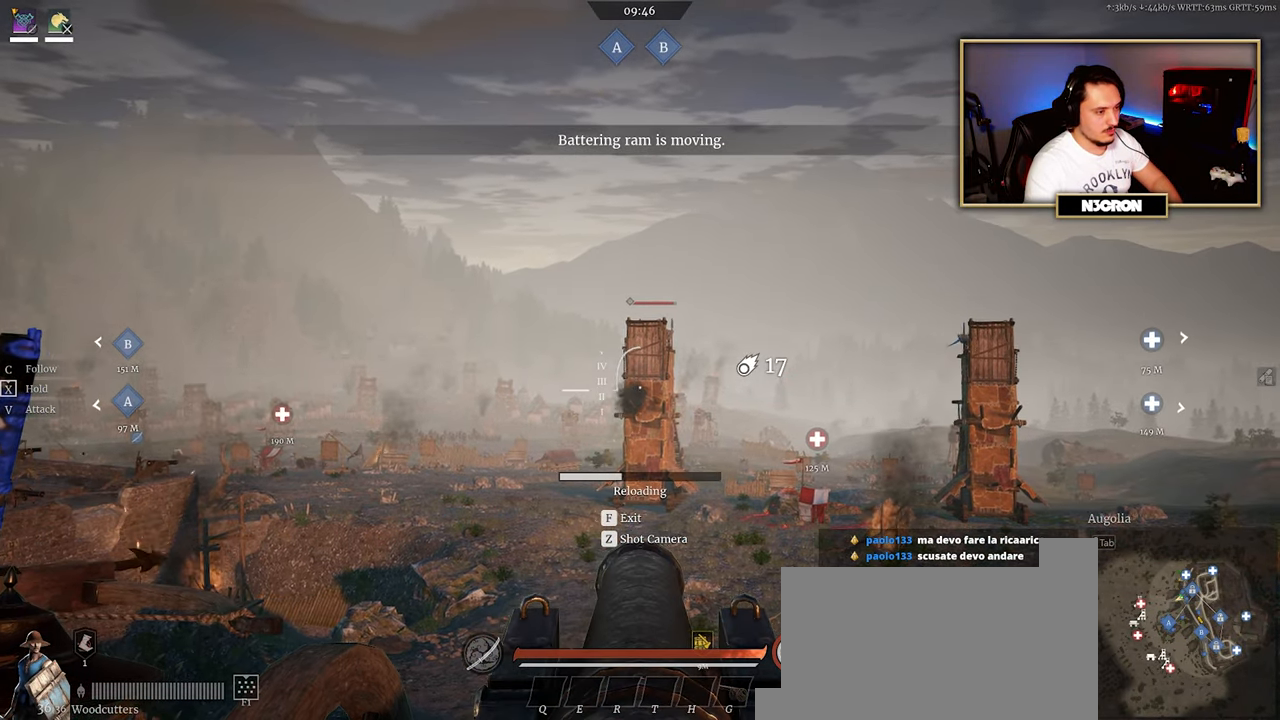
{"keys": [], "mouse": [], "events": []}
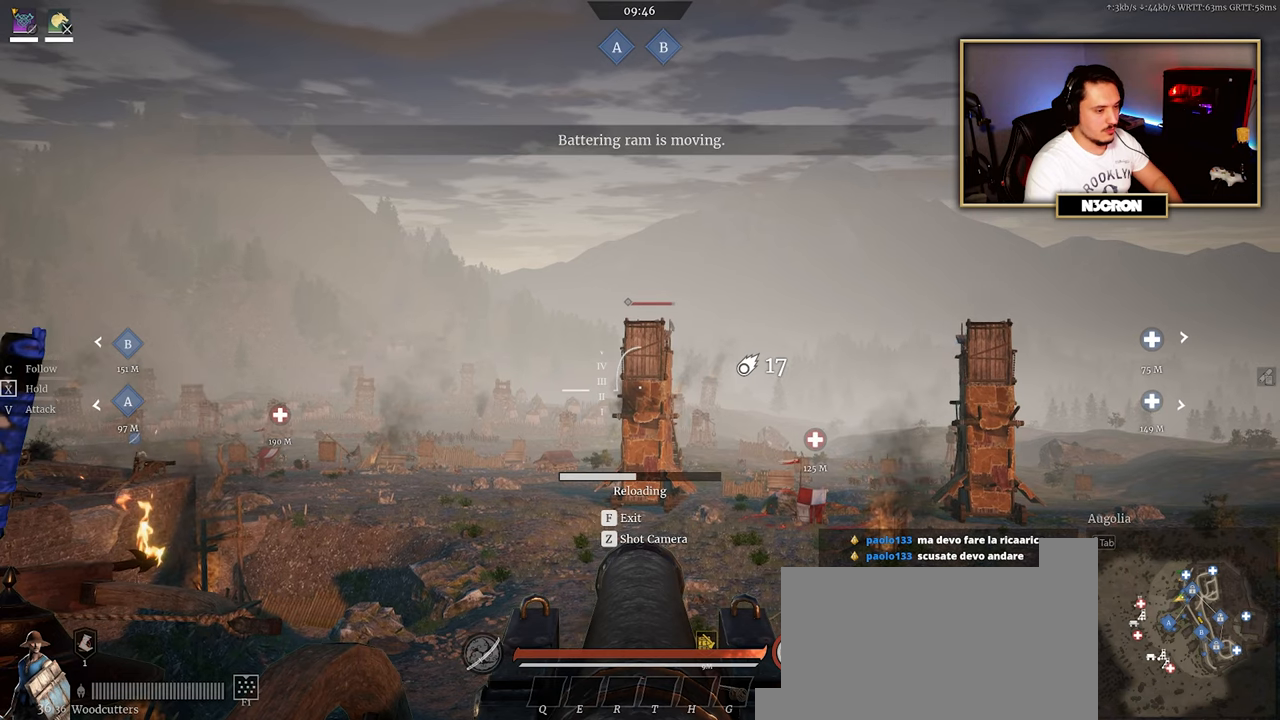
{"keys": [], "mouse": [], "events": []}
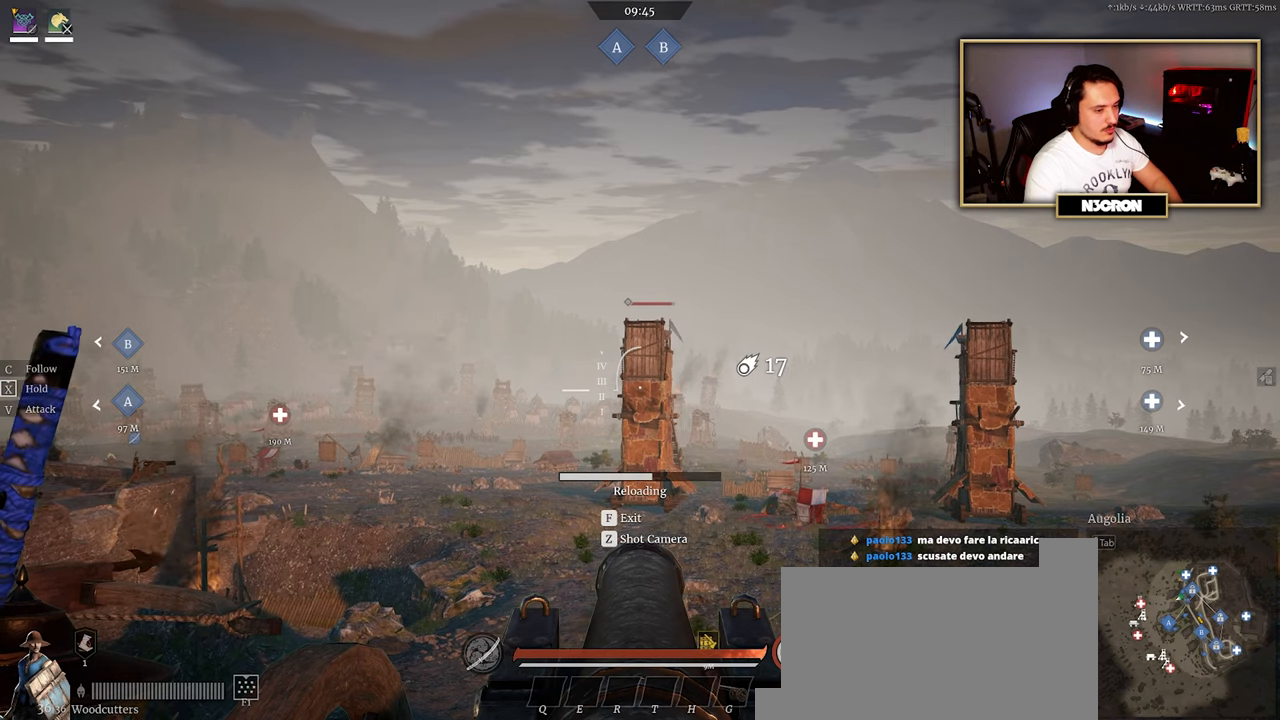
{"keys": [], "mouse": [], "events": []}
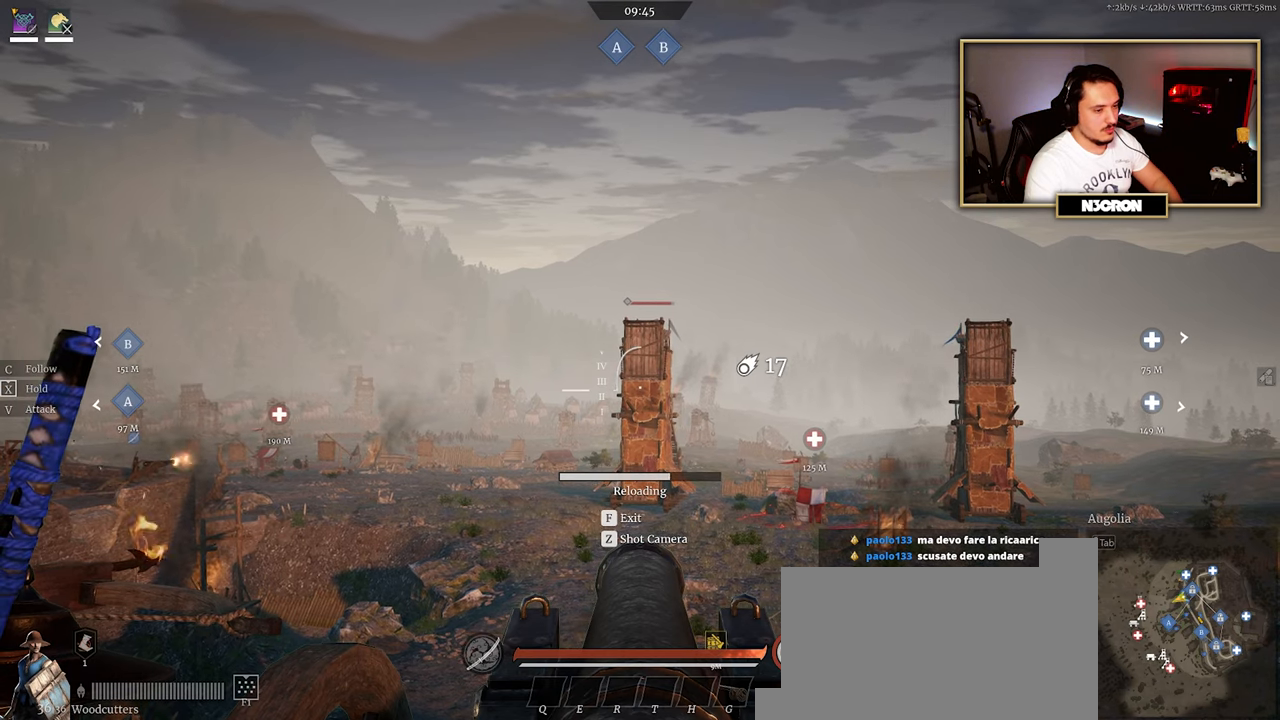
{"keys": [], "mouse": [], "events": []}
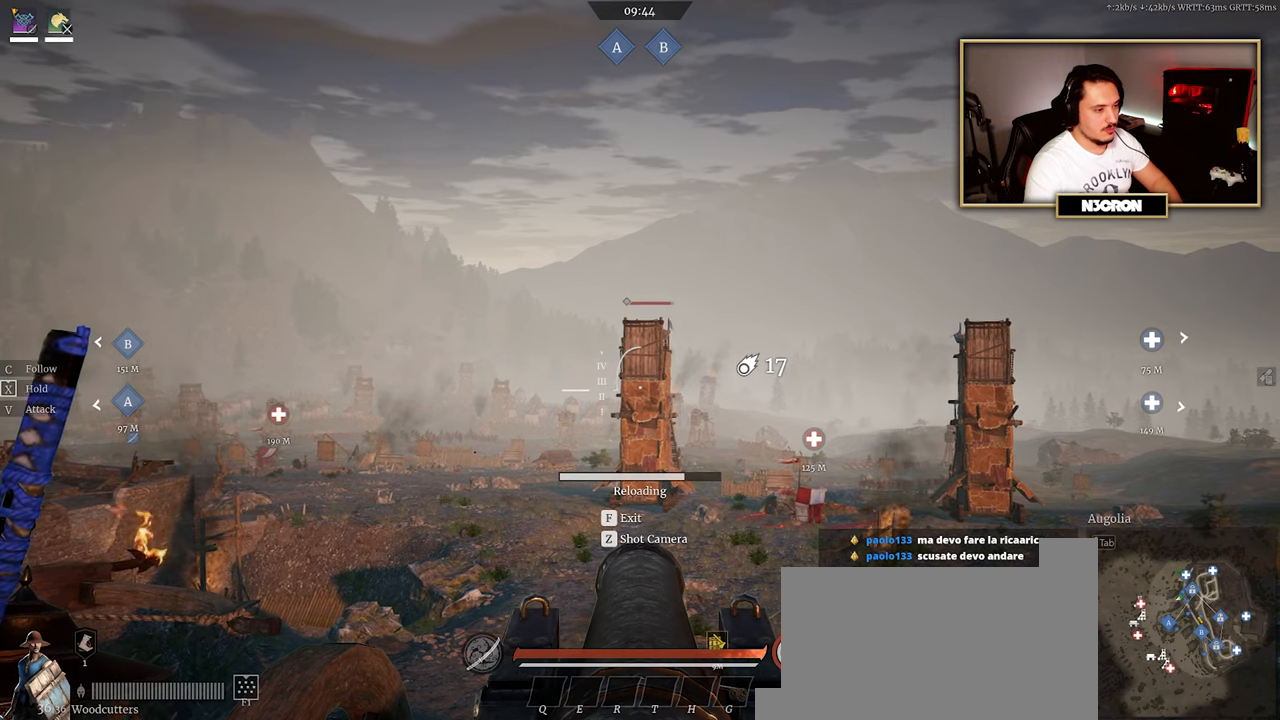
{"keys": [], "mouse": [], "events": [[50, "mouse_left", "down"], [150, "mouse_left", "up"], [216, "mouse_left", "down"], [316, "mouse_left", "up"], [400, "mouse_left", "down"], [483, "mouse_left", "up"]]}
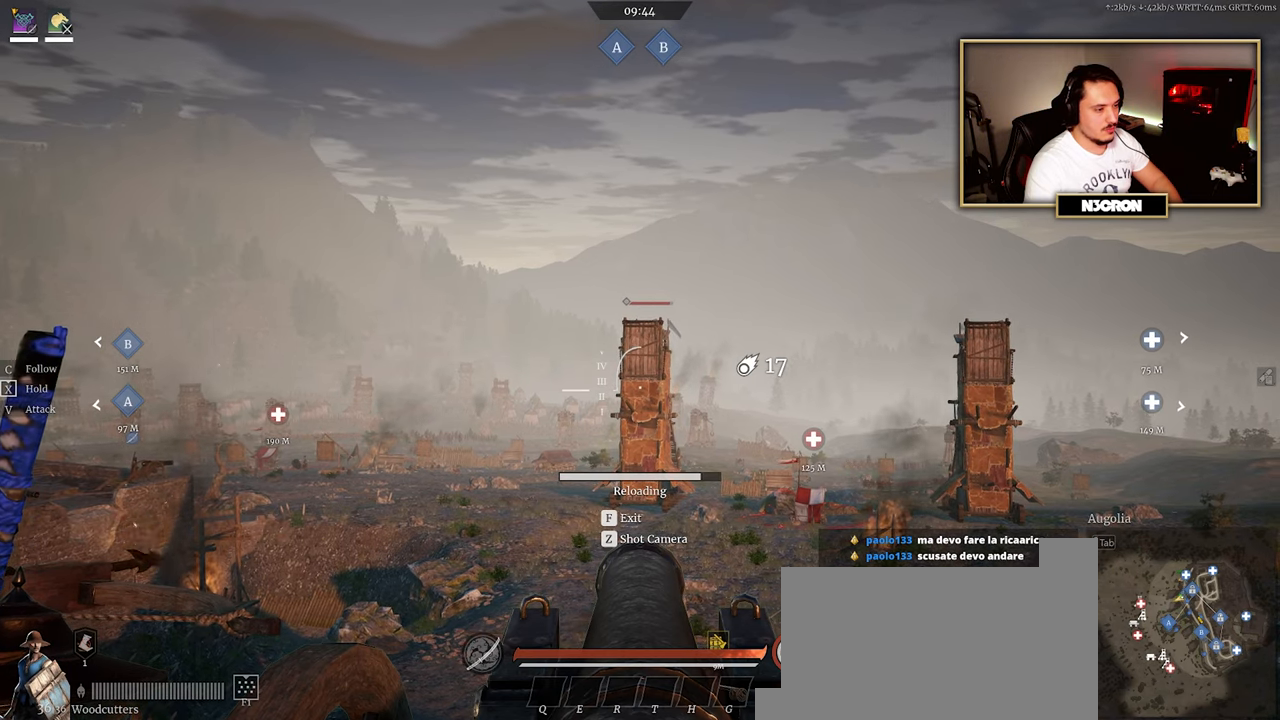
{"keys": [], "mouse": ["left"], "events": [[83, "mouse_left", "down"], [166, "mouse_left", "up"], [300, "mouse_left", "down"], [400, "mouse_left", "up"], [466, "mouse_left", "down"]]}
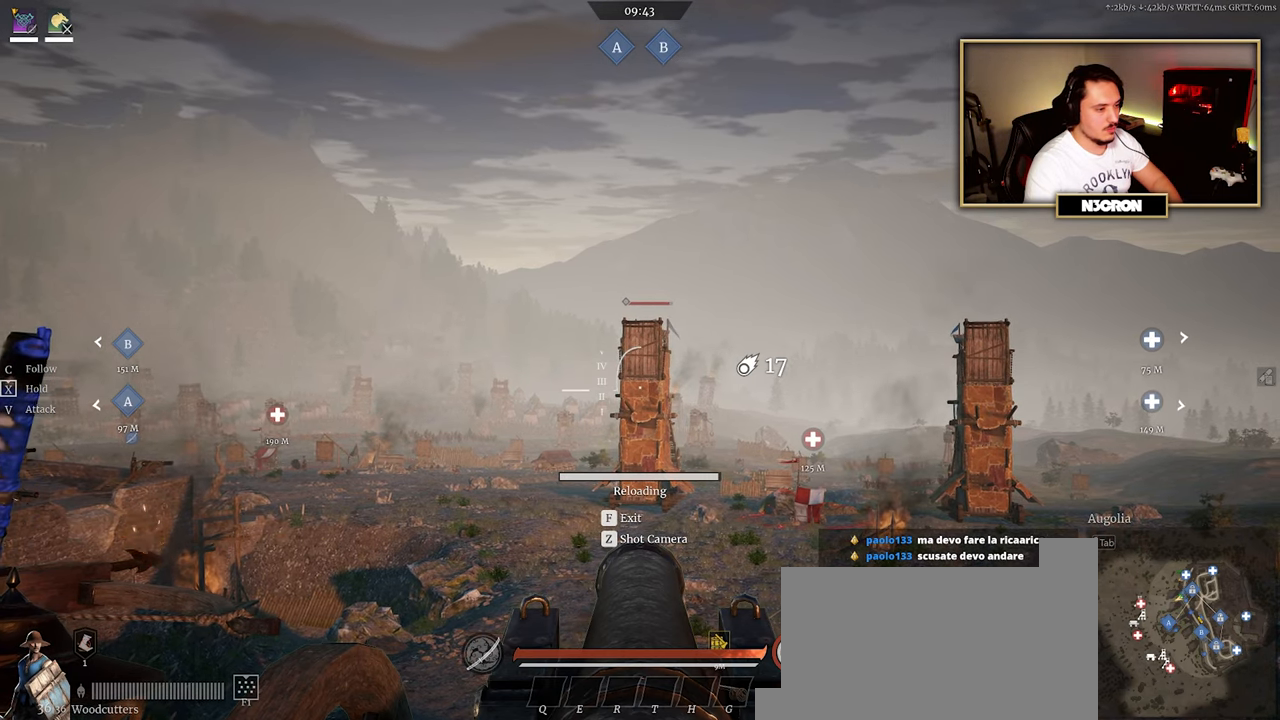
{"keys": [], "mouse": ["left"], "events": [[50, "mouse_left", "up"], [116, "mouse_left", "down"], [200, "mouse_left", "up"], [250, "mouse_left", "down"], [350, "mouse_left", "up"], [433, "mouse_left", "down"]]}
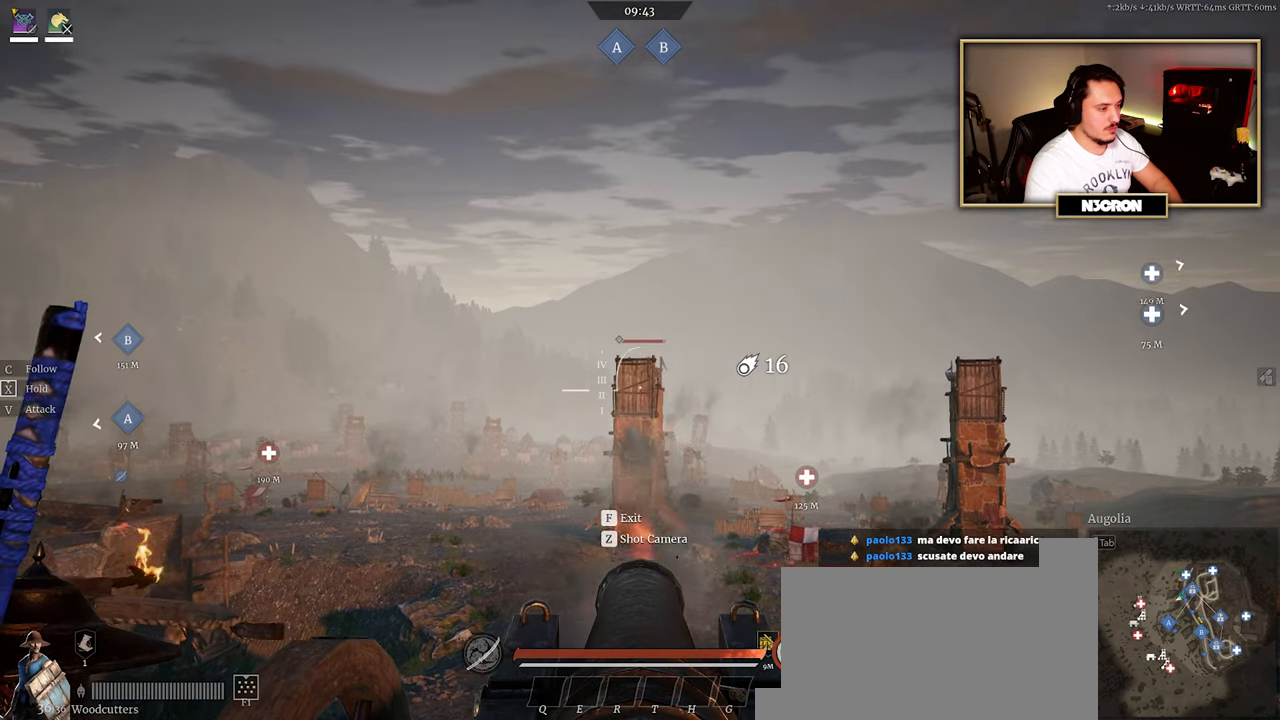
{"keys": [], "mouse": [], "events": [[16, "mouse_left", "up"]]}